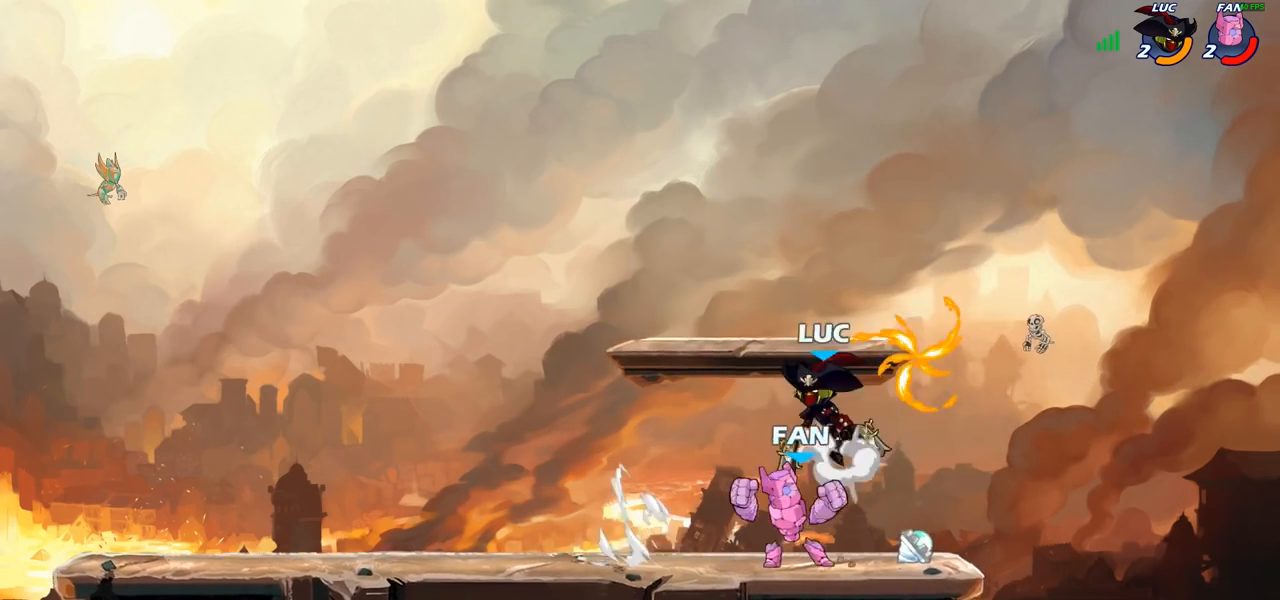
Gameplay with a controller (PlayStation layout); each line is a JSON object with the inputs held at the frame after it. "events" lists button and stick changes between this image and that frame as [ms after this image, input, new state], when the widget could be followed in between. Not read: R1.
{"buttons": [], "left_stick": "right", "right_stick": "center", "events": [[50, "R2", "down"], [67, "CROSS", "up"], [117, "left_stick", "up"], [200, "left_stick", "down"], [250, "R2", "up"], [383, "left_stick", "right"]]}
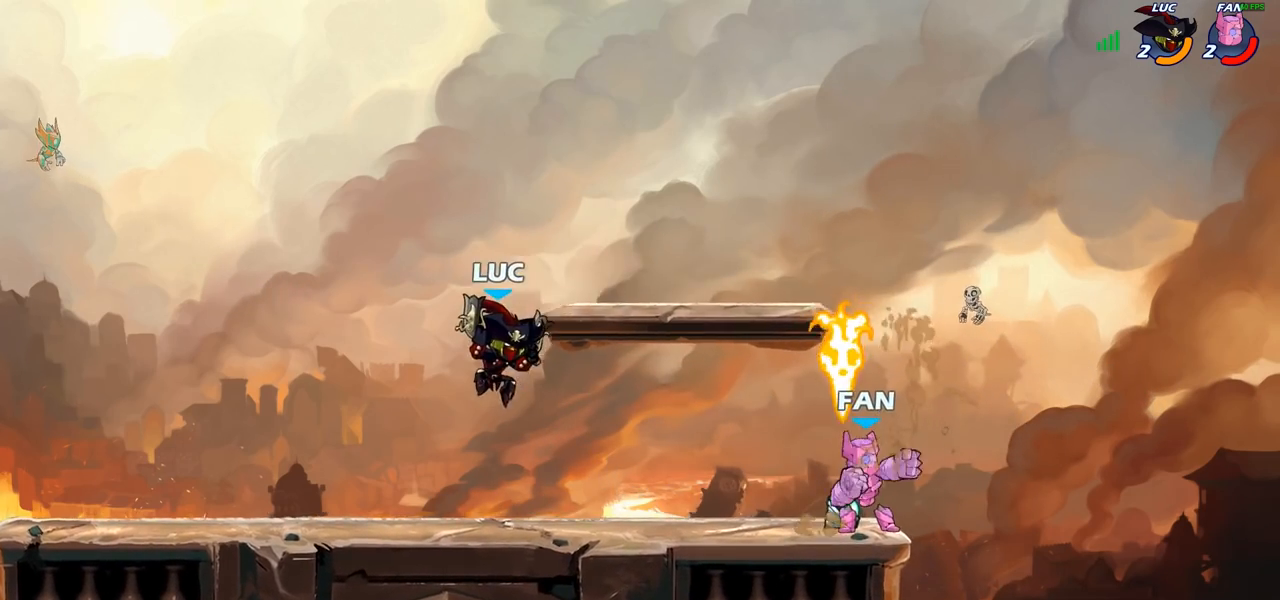
{"buttons": [], "left_stick": "up-left", "right_stick": "center", "events": [[267, "left_stick", "up-right"], [317, "CROSS", "down"], [400, "SQUARE", "down"], [433, "CROSS", "up"], [467, "SQUARE", "up"], [500, "left_stick", "up-left"]]}
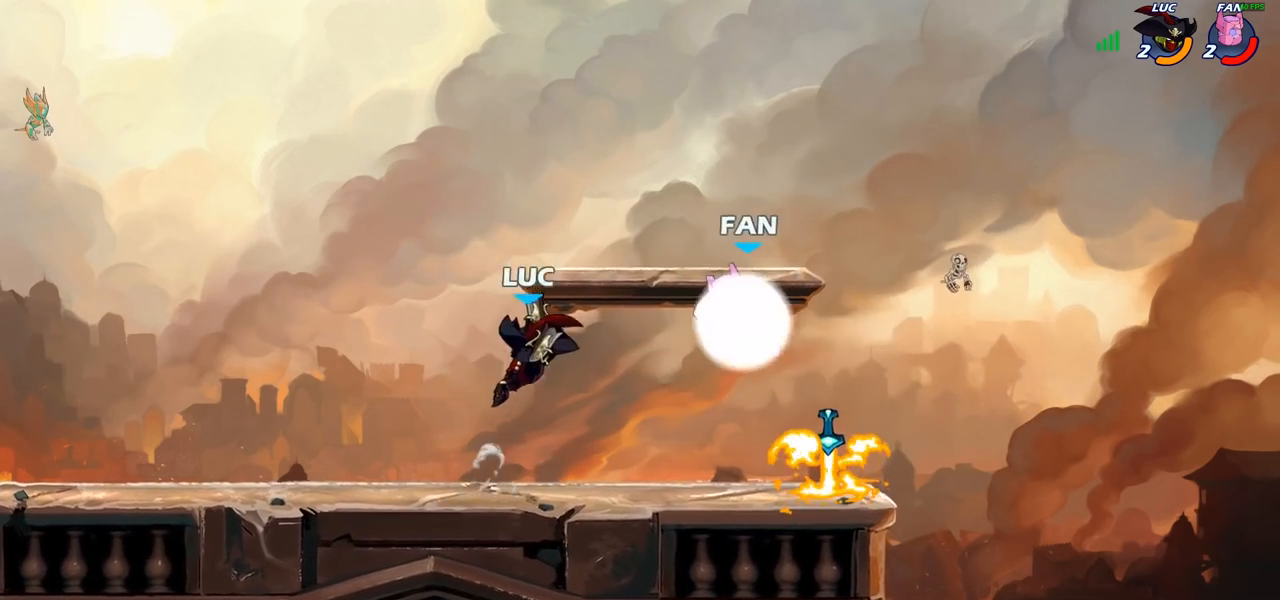
{"buttons": [], "left_stick": "down-right", "right_stick": "center", "events": [[150, "left_stick", "left"], [467, "left_stick", "down-right"]]}
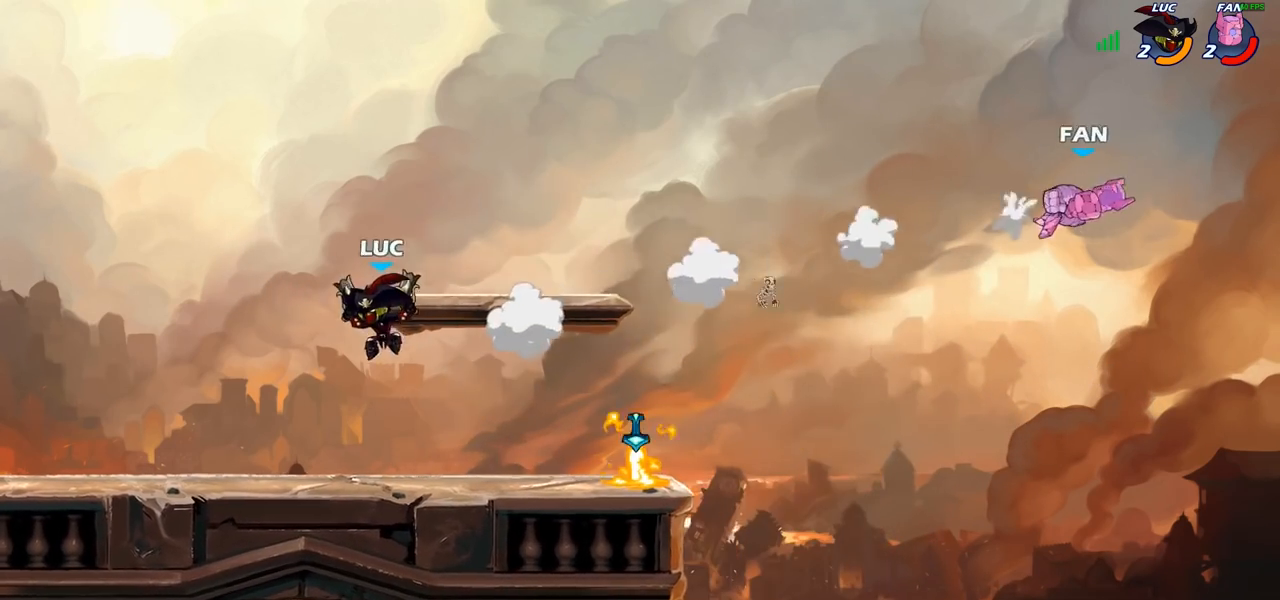
{"buttons": [], "left_stick": "up-right", "right_stick": "center", "events": [[100, "left_stick", "right"], [350, "R2", "down"], [350, "left_stick", "up-right"], [367, "CROSS", "down"], [433, "R2", "up"], [450, "CROSS", "up"]]}
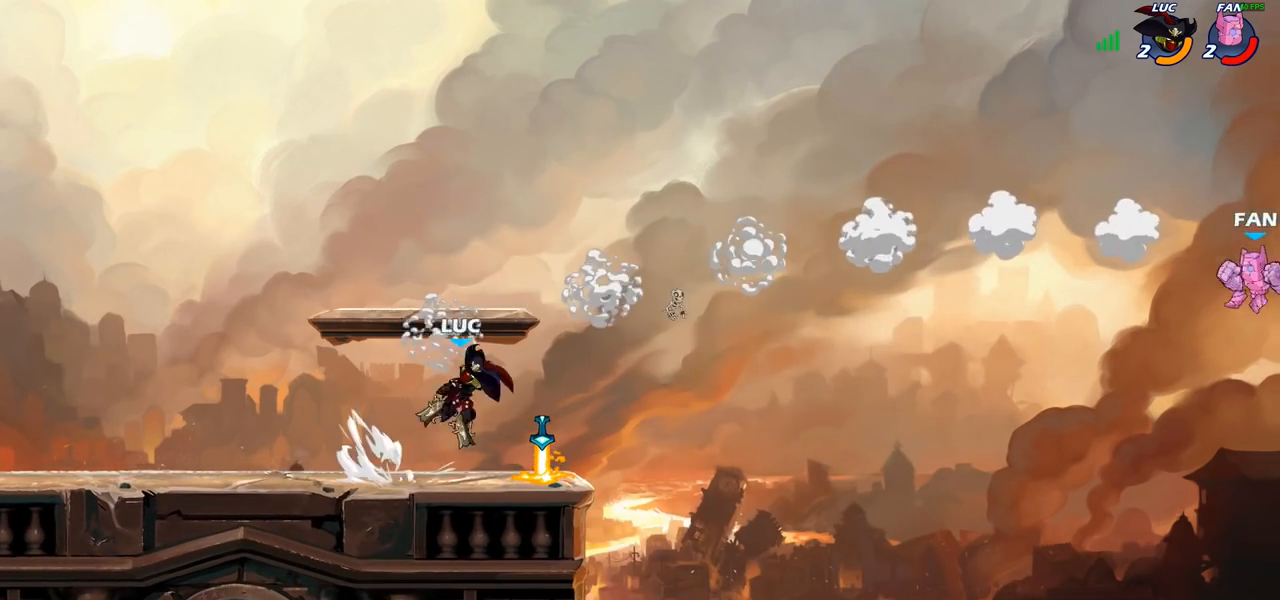
{"buttons": [], "left_stick": "left", "right_stick": "center", "events": [[17, "SELECT", "down"], [33, "SELECT", "up"], [33, "left_stick", "center"], [333, "left_stick", "left"]]}
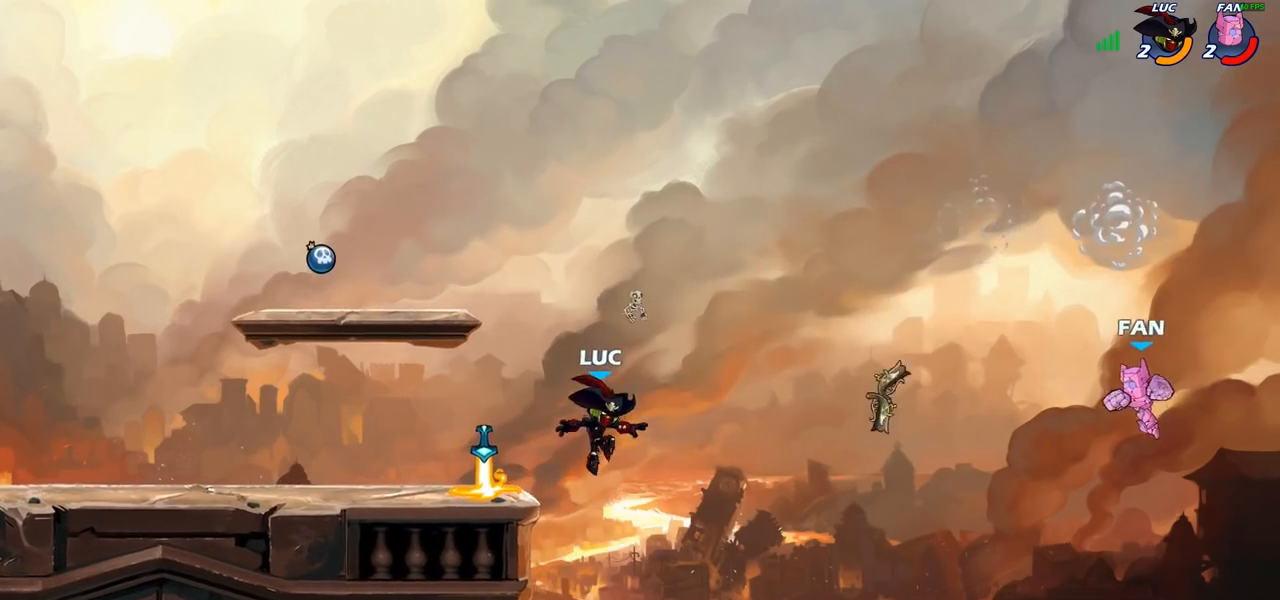
{"buttons": [], "left_stick": "down-left", "right_stick": "center", "events": [[183, "CROSS", "down"], [267, "CROSS", "up"], [383, "left_stick", "down-left"]]}
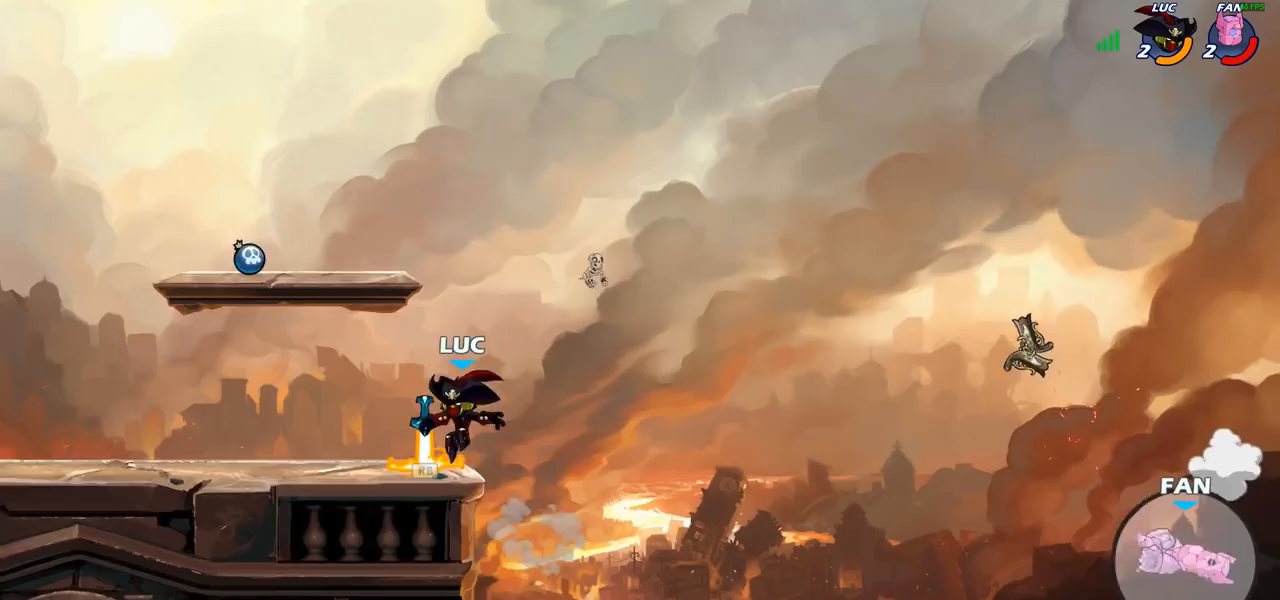
{"buttons": ["CROSS"], "left_stick": "center", "right_stick": "center", "events": [[83, "left_stick", "down-right"], [133, "CROSS", "down"], [217, "left_stick", "up-left"], [233, "CROSS", "up"], [400, "CROSS", "down"], [433, "left_stick", "center"]]}
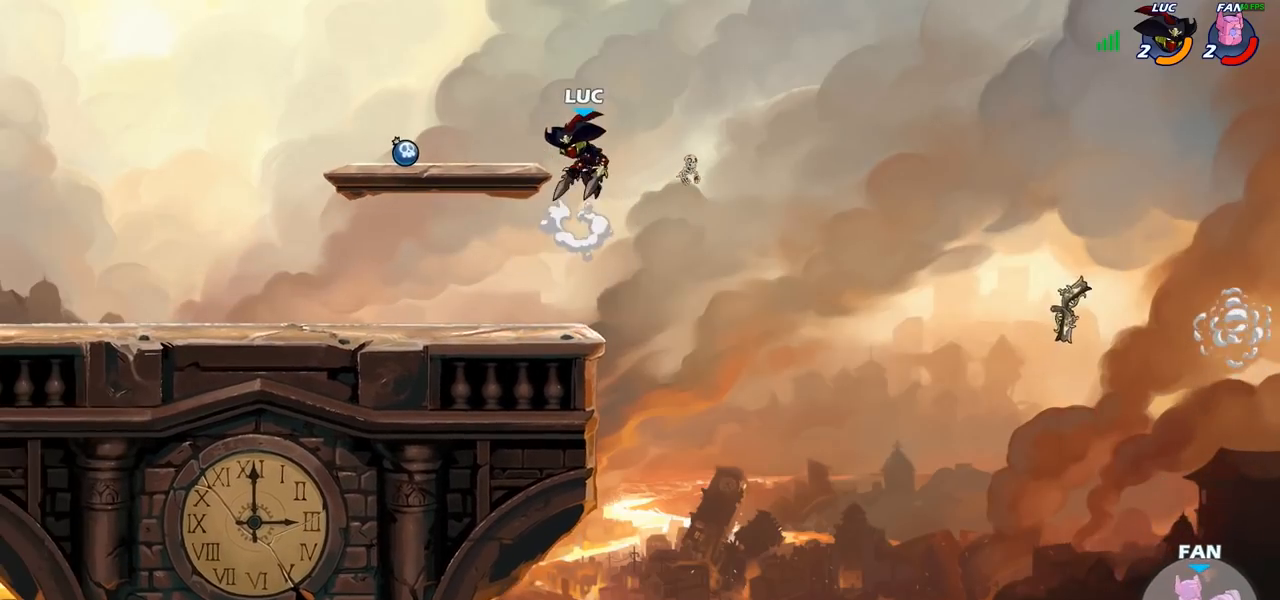
{"buttons": [], "left_stick": "down-right", "right_stick": "center", "events": [[33, "CROSS", "up"], [100, "left_stick", "left"], [283, "left_stick", "down-left"], [483, "left_stick", "down-right"]]}
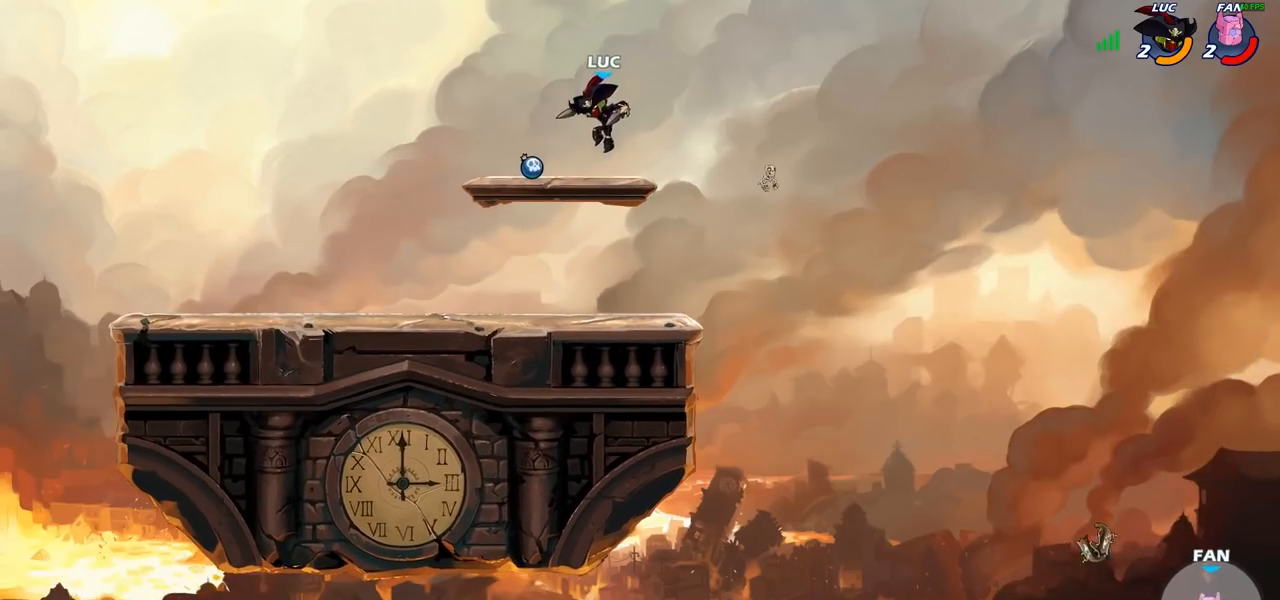
{"buttons": [], "left_stick": "up-left", "right_stick": "center", "events": [[117, "left_stick", "up-right"], [150, "R2", "down"], [167, "CROSS", "down"], [283, "R2", "up"], [300, "CROSS", "up"], [483, "left_stick", "up-left"]]}
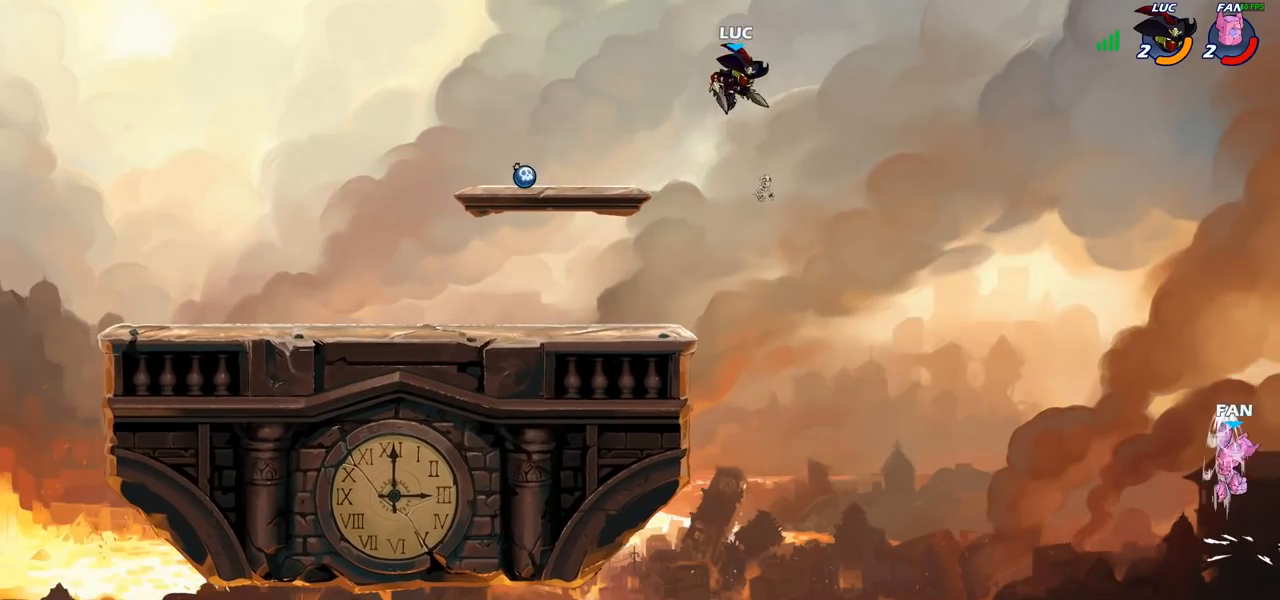
{"buttons": ["CROSS"], "left_stick": "up-left", "right_stick": "center", "events": [[83, "left_stick", "down-left"], [467, "left_stick", "up-left"], [483, "CROSS", "down"]]}
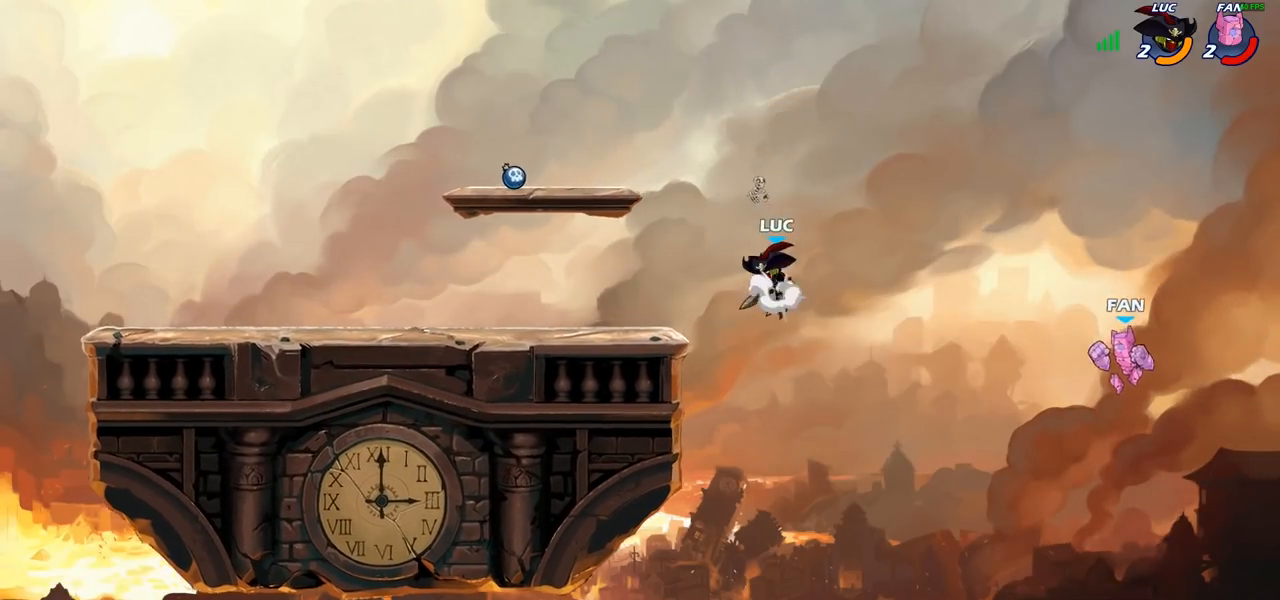
{"buttons": [], "left_stick": "center", "right_stick": "center", "events": [[100, "CROSS", "up"], [167, "left_stick", "up-right"], [250, "left_stick", "right"], [267, "CROSS", "down"], [350, "left_stick", "center"], [367, "CROSS", "up"]]}
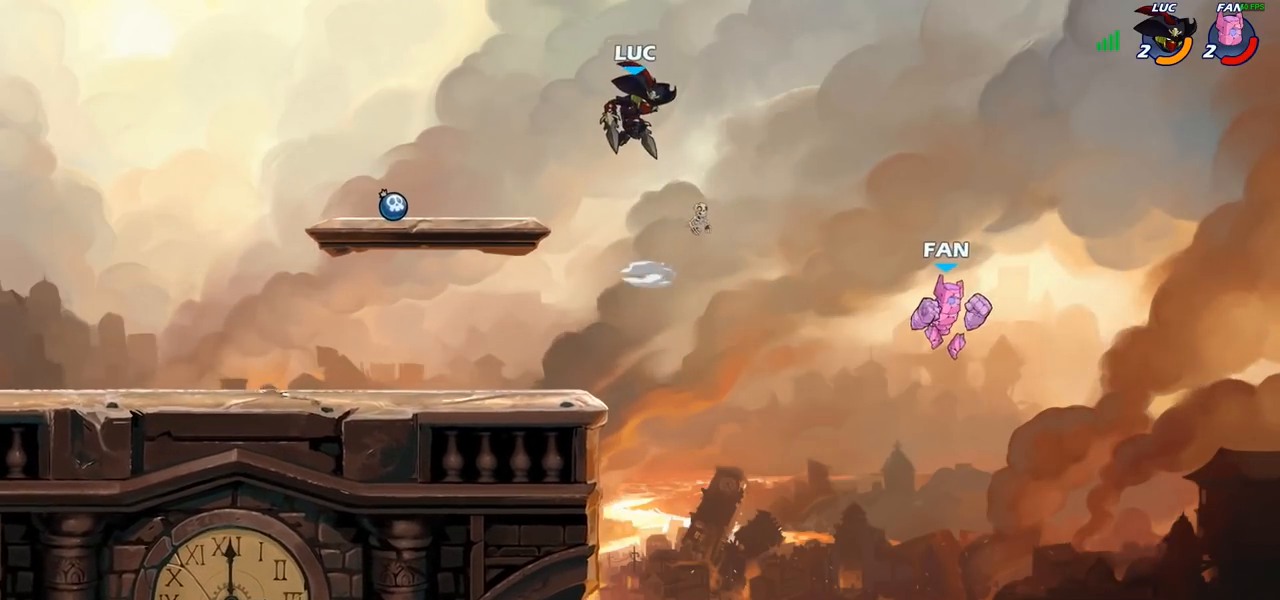
{"buttons": [], "left_stick": "center", "right_stick": "center", "events": [[83, "left_stick", "down"], [317, "left_stick", "center"]]}
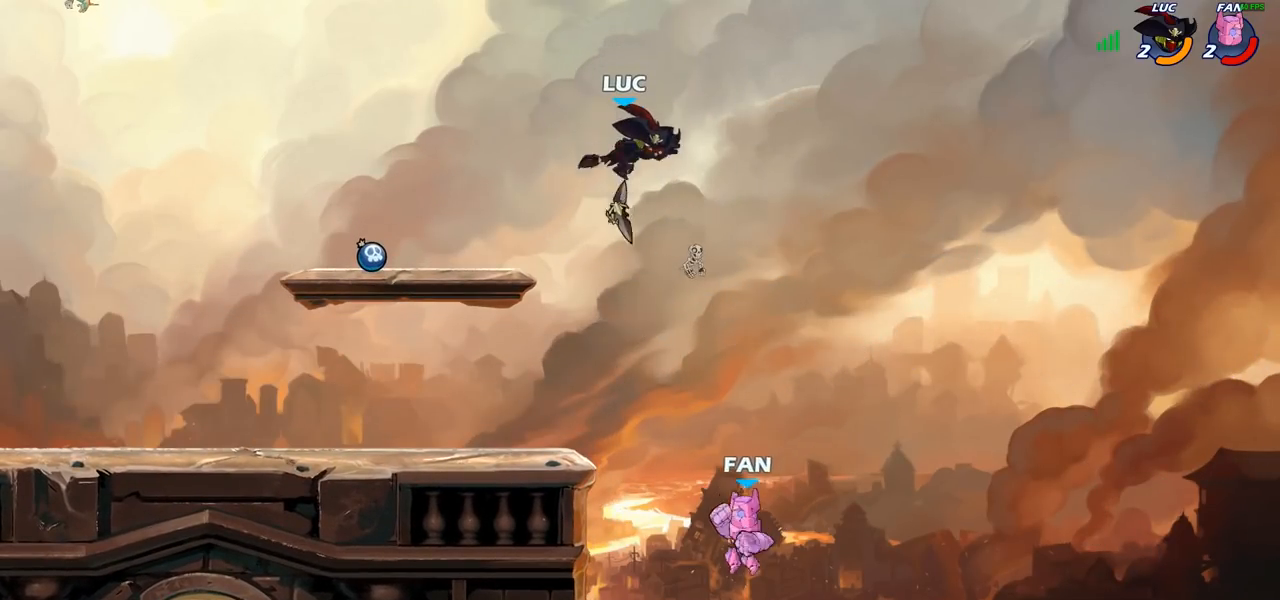
{"buttons": [], "left_stick": "left", "right_stick": "center", "events": [[100, "left_stick", "left"]]}
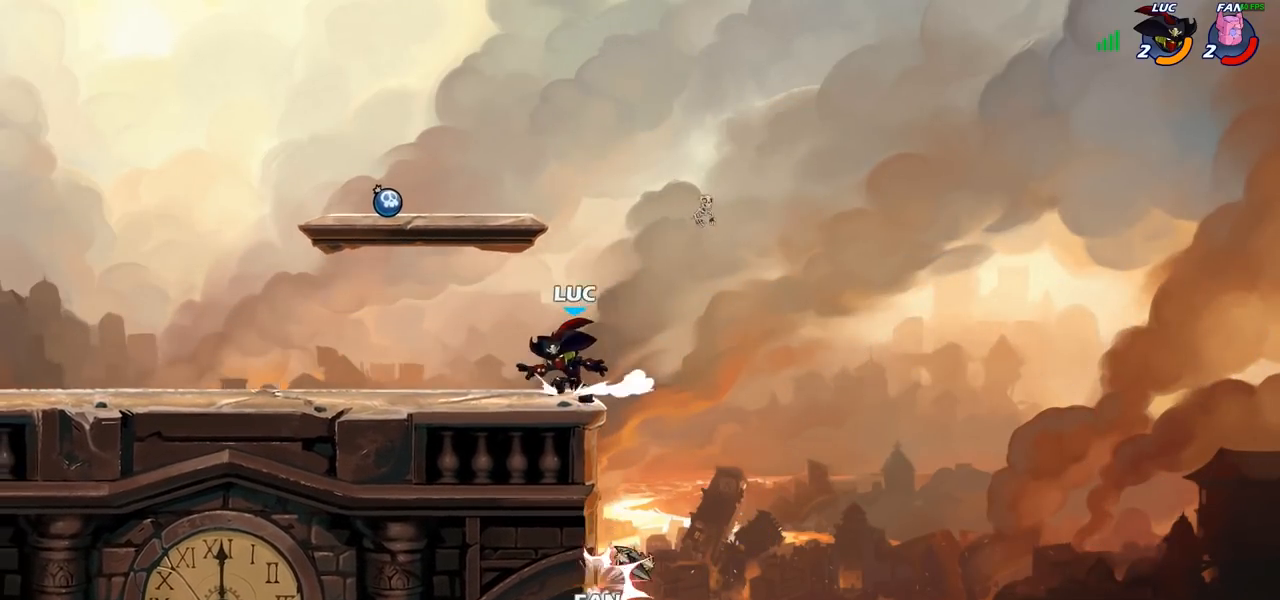
{"buttons": [], "left_stick": "down-left", "right_stick": "center", "events": [[50, "left_stick", "up-right"], [350, "left_stick", "down-right"], [500, "left_stick", "down-left"]]}
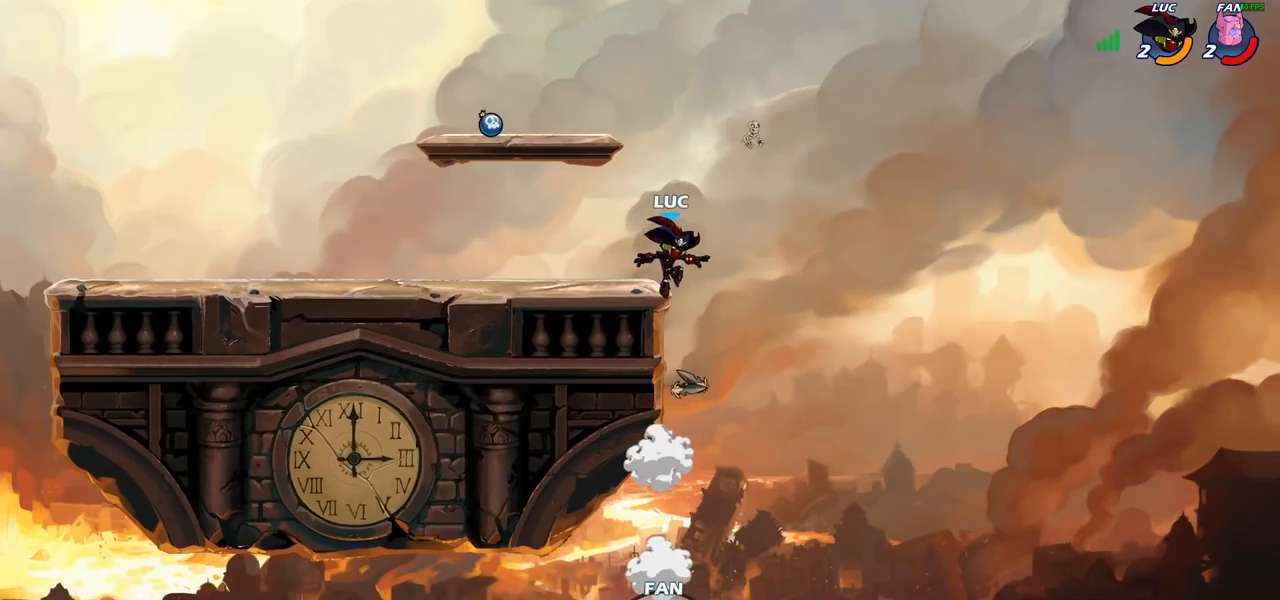
{"buttons": ["CROSS"], "left_stick": "up-right", "right_stick": "center", "events": [[250, "left_stick", "down-right"], [333, "left_stick", "right"], [417, "CROSS", "down"], [467, "left_stick", "up-right"]]}
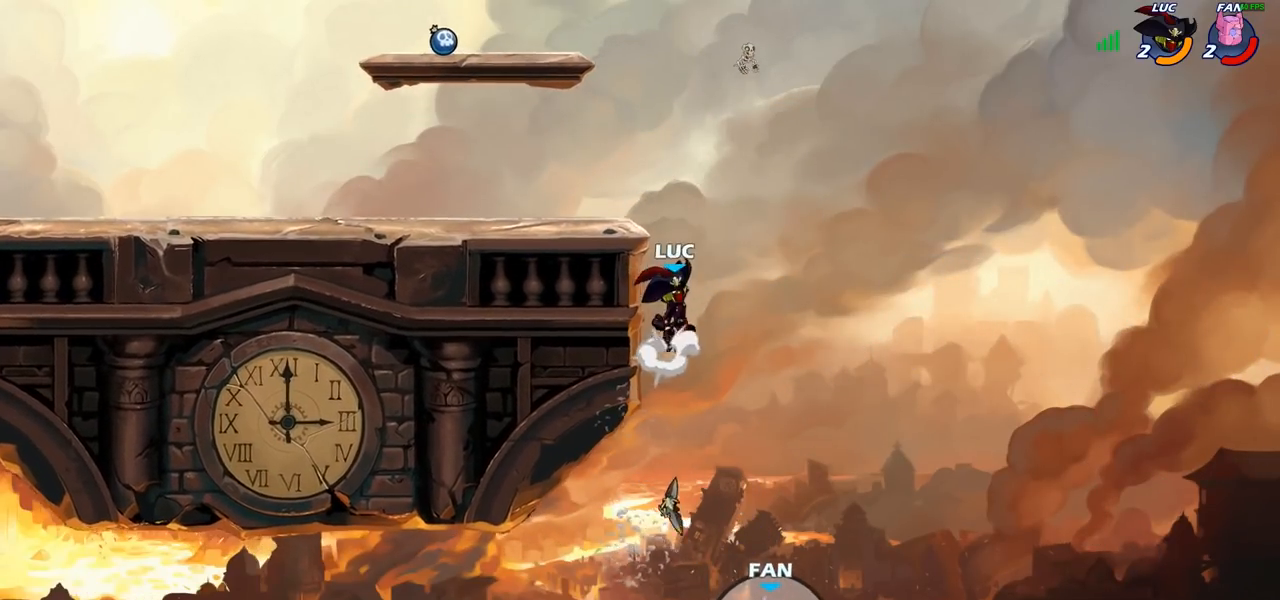
{"buttons": [], "left_stick": "down-left", "right_stick": "center", "events": [[17, "CROSS", "up"], [33, "left_stick", "up-left"], [83, "CROSS", "down"], [183, "CROSS", "up"], [350, "left_stick", "down-left"]]}
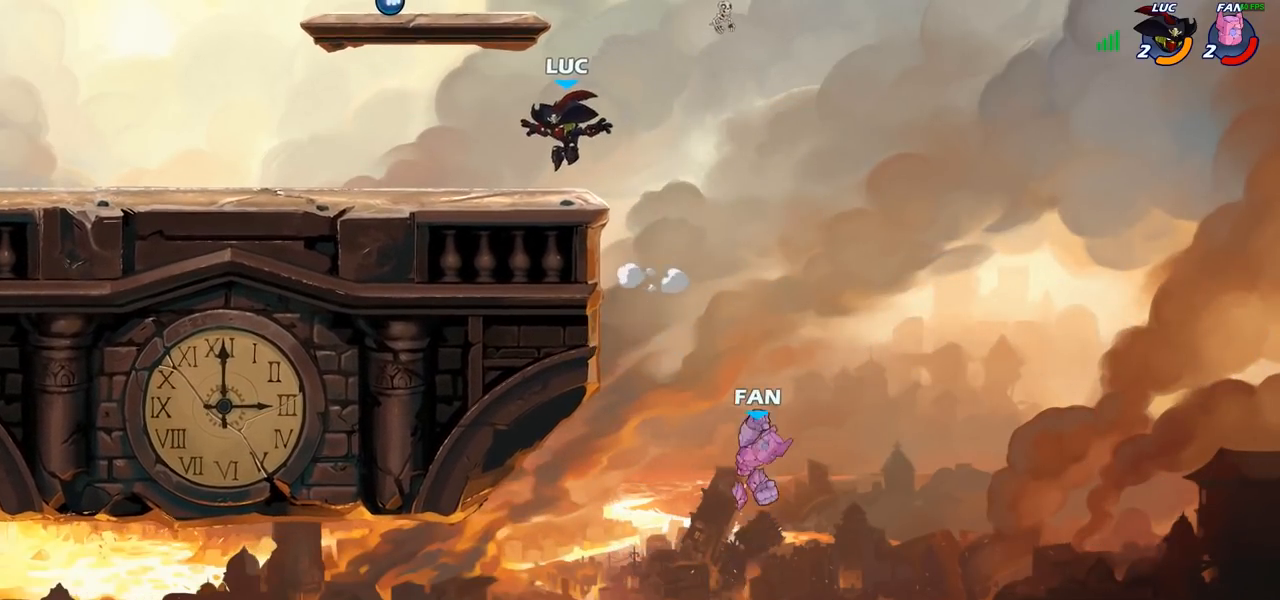
{"buttons": [], "left_stick": "up-right", "right_stick": "center", "events": [[133, "left_stick", "up-left"], [167, "CROSS", "down"], [283, "CROSS", "up"], [283, "left_stick", "up-right"], [350, "CROSS", "down"], [467, "CROSS", "up"]]}
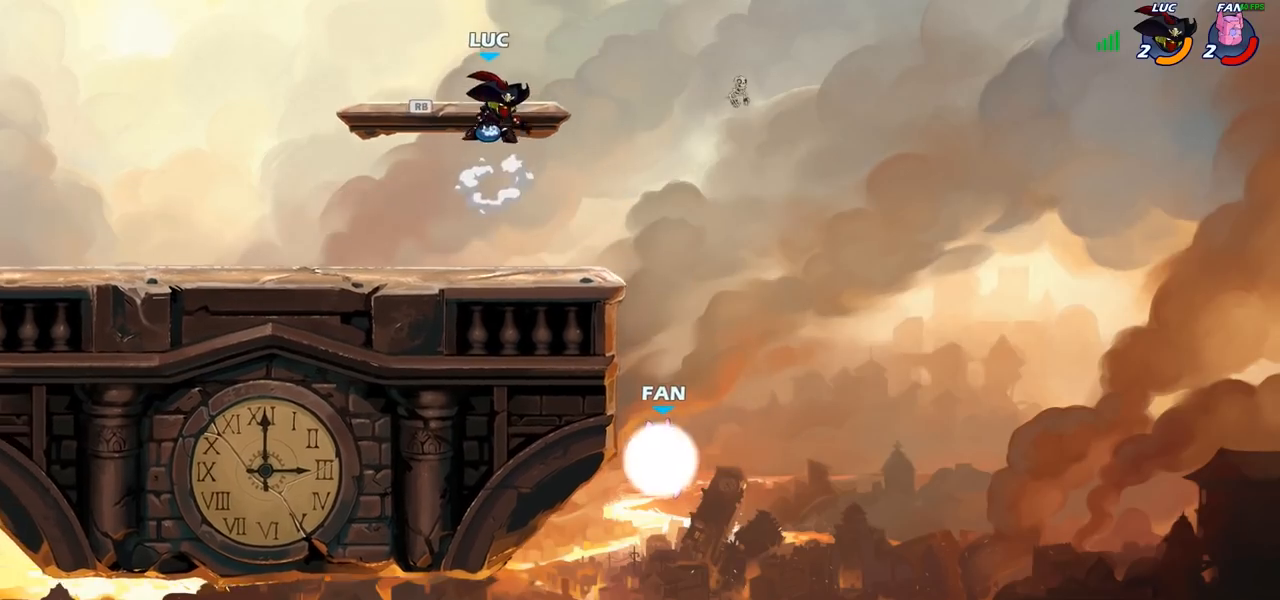
{"buttons": [], "left_stick": "center", "right_stick": "center", "events": [[233, "left_stick", "down-right"], [283, "left_stick", "down"], [400, "left_stick", "center"]]}
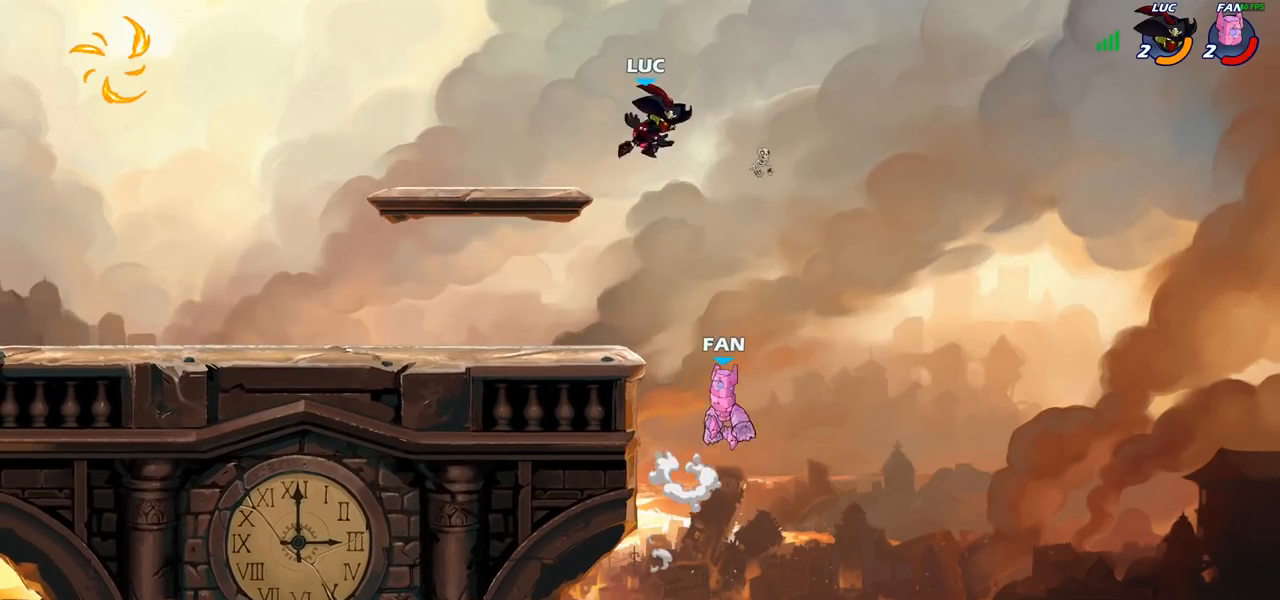
{"buttons": [], "left_stick": "left", "right_stick": "center", "events": [[150, "left_stick", "left"]]}
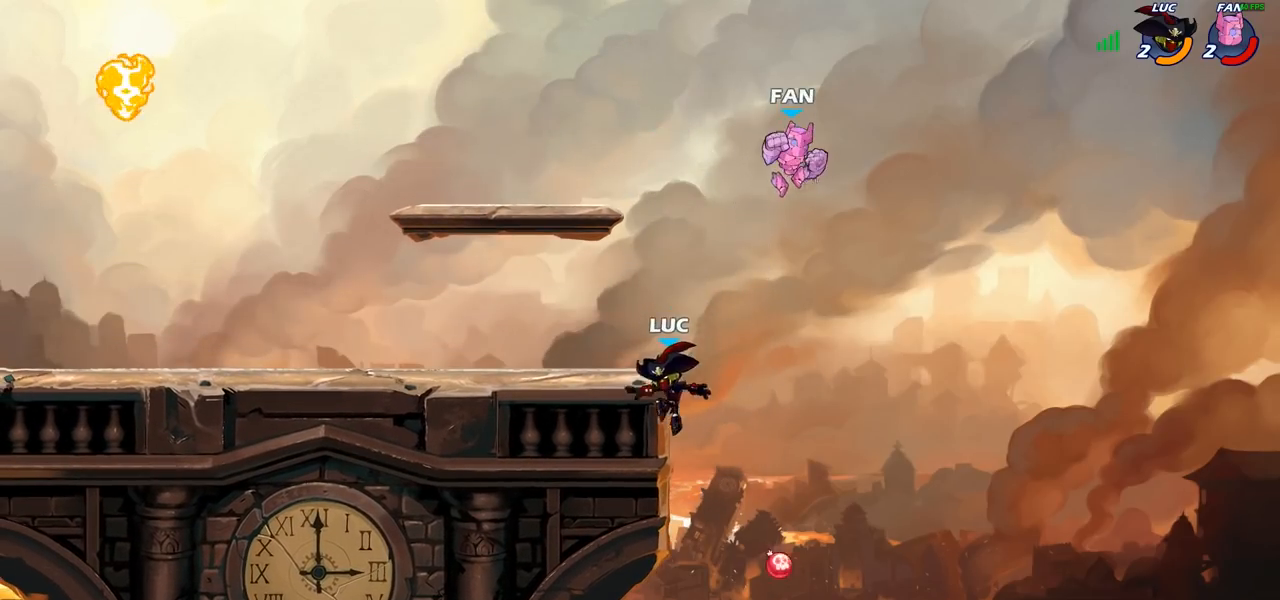
{"buttons": [], "left_stick": "up-left", "right_stick": "center", "events": [[67, "CROSS", "down"], [100, "left_stick", "up"], [150, "CIRCLE", "down"], [150, "CROSS", "up"], [167, "left_stick", "up-left"], [250, "CIRCLE", "up"]]}
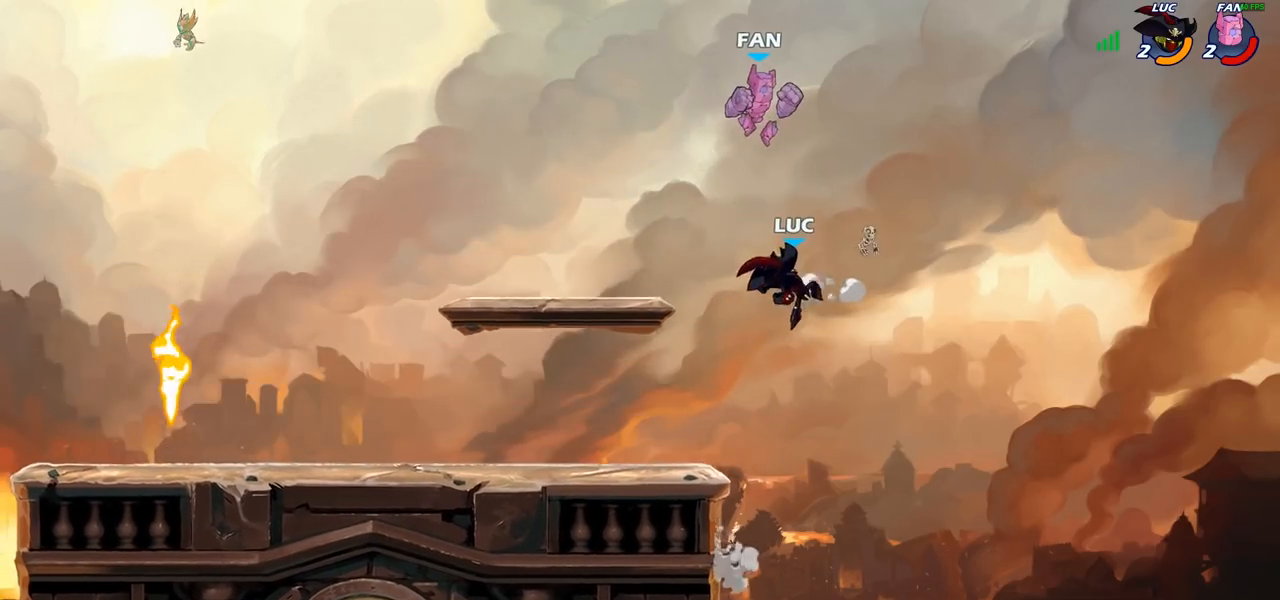
{"buttons": ["R2"], "left_stick": "down-left", "right_stick": "center", "events": [[150, "left_stick", "up-right"], [250, "left_stick", "left"], [333, "R2", "down"], [350, "left_stick", "down-left"]]}
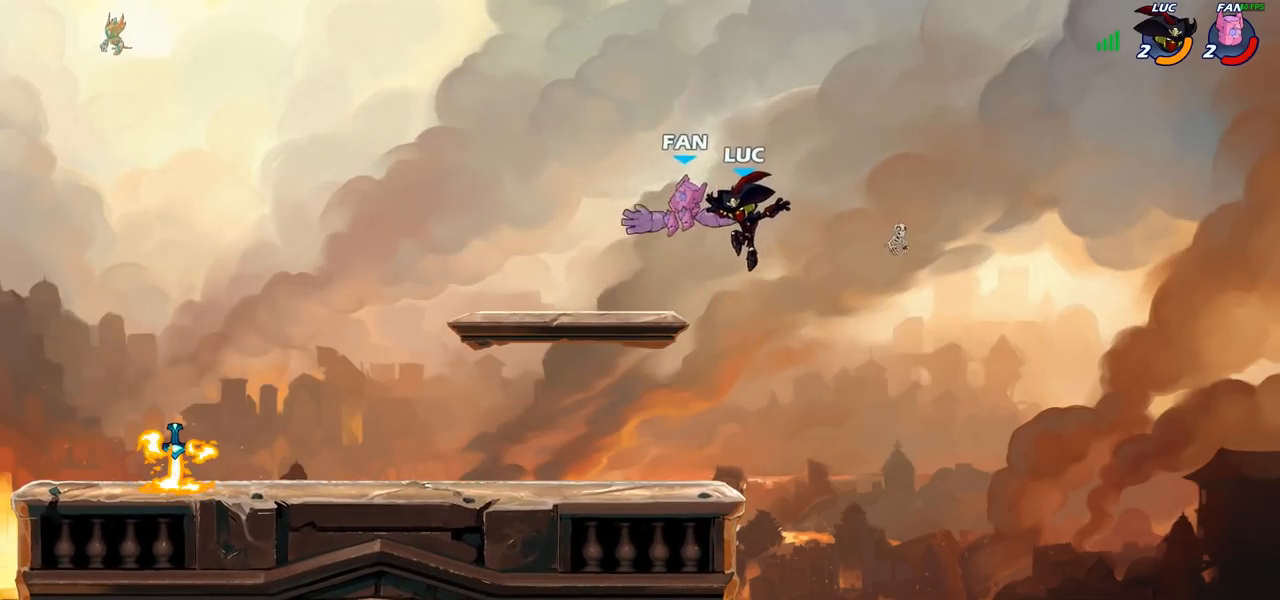
{"buttons": [], "left_stick": "left", "right_stick": "center", "events": [[117, "R2", "up"], [200, "left_stick", "center"], [400, "left_stick", "left"]]}
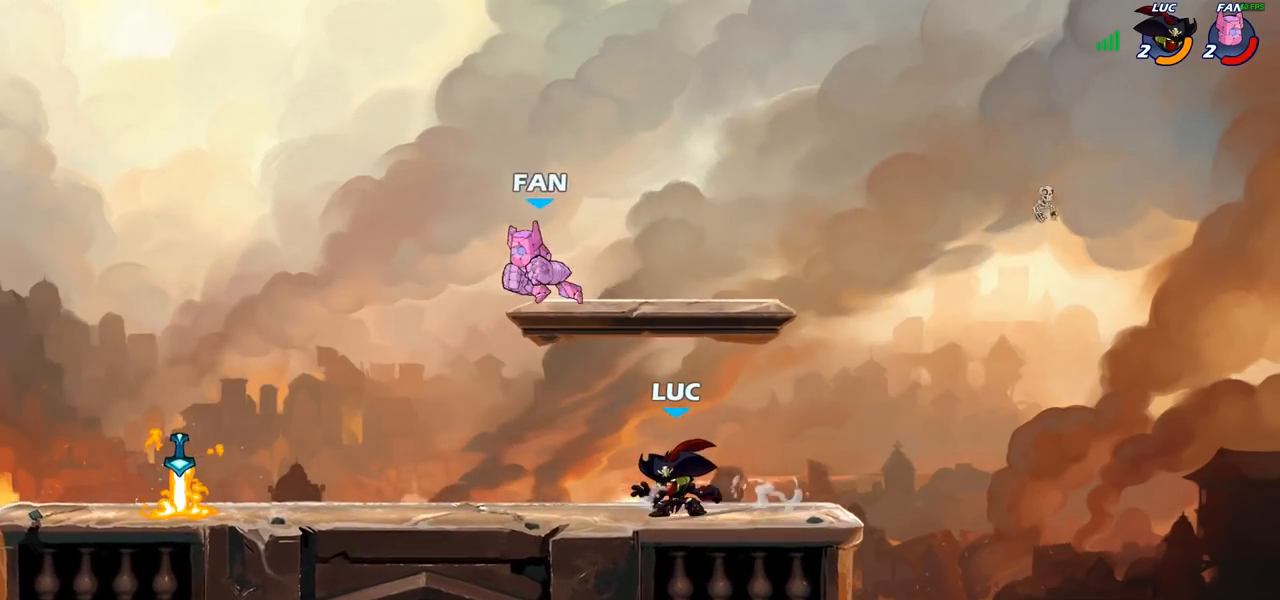
{"buttons": ["R2"], "left_stick": "right", "right_stick": "center", "events": [[50, "R2", "down"], [100, "left_stick", "up-left"], [200, "R2", "up"], [283, "left_stick", "center"], [333, "left_stick", "right"], [500, "R2", "down"]]}
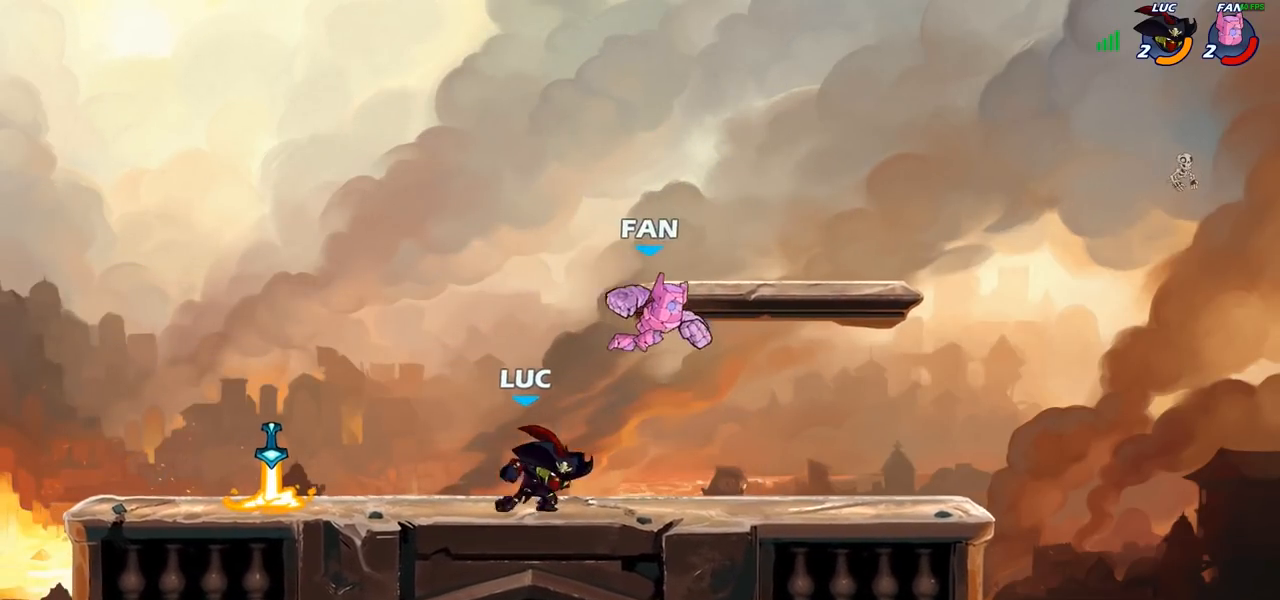
{"buttons": [], "left_stick": "center", "right_stick": "center", "events": [[83, "R2", "up"], [150, "SQUARE", "down"], [217, "SQUARE", "up"], [217, "left_stick", "center"]]}
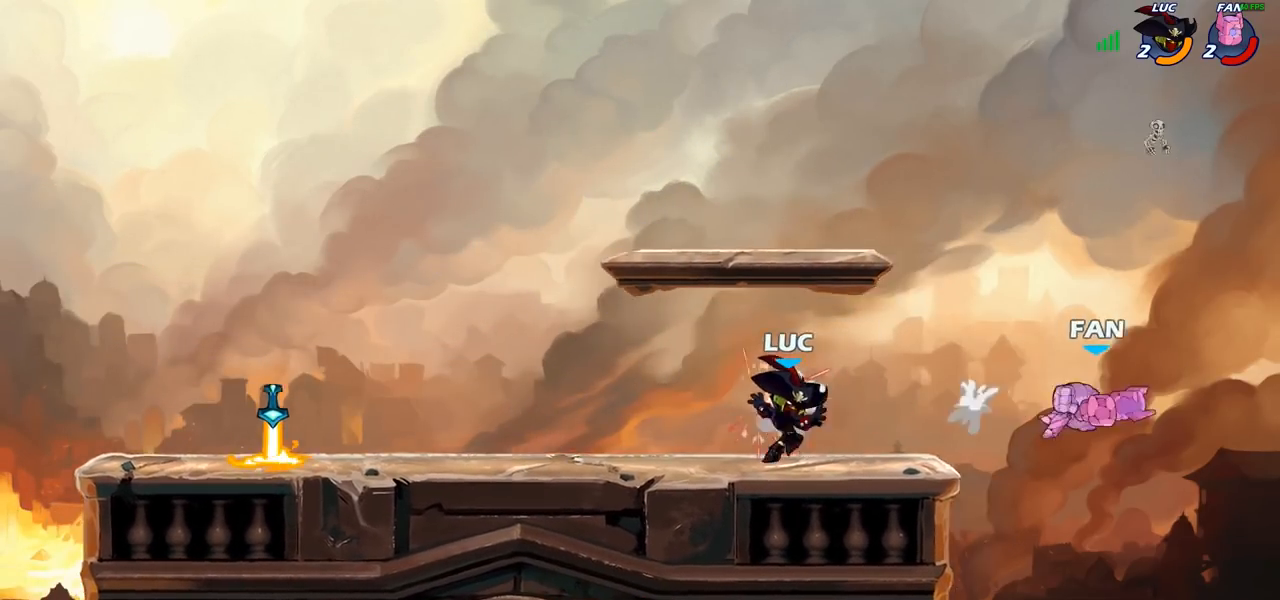
{"buttons": [], "left_stick": "up-left", "right_stick": "center", "events": [[133, "left_stick", "left"], [233, "R2", "down"], [433, "R2", "up"], [433, "left_stick", "up-left"]]}
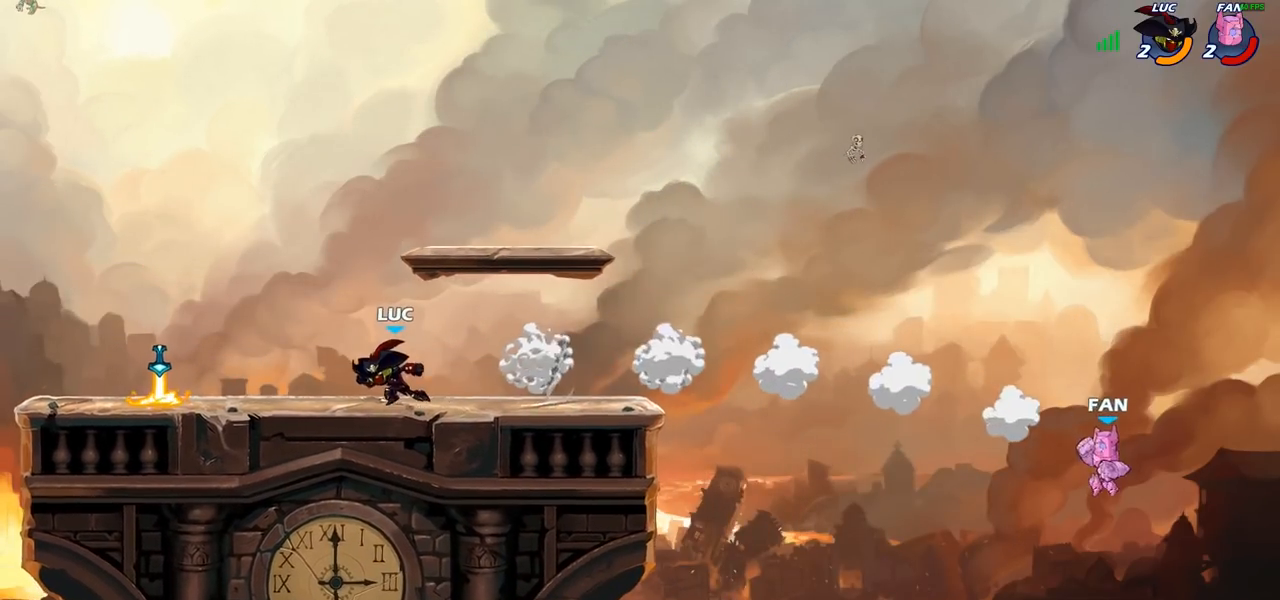
{"buttons": [], "left_stick": "right", "right_stick": "center", "events": [[367, "left_stick", "up-right"], [467, "left_stick", "right"]]}
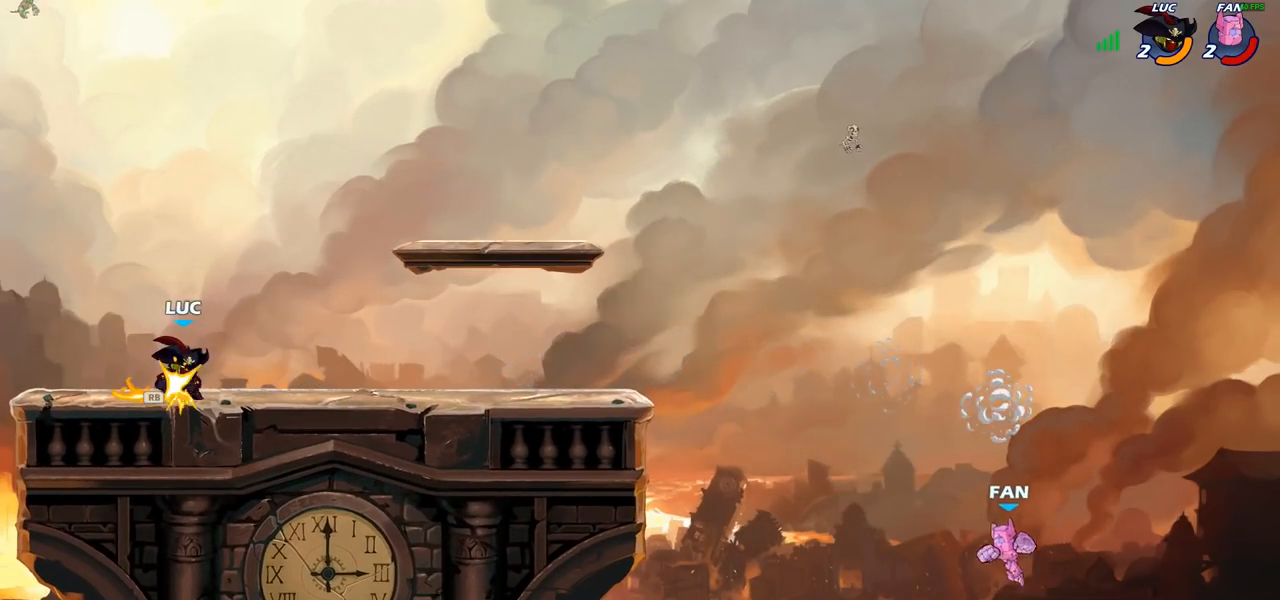
{"buttons": [], "left_stick": "right", "right_stick": "center", "events": [[50, "R2", "down"], [217, "R2", "up"]]}
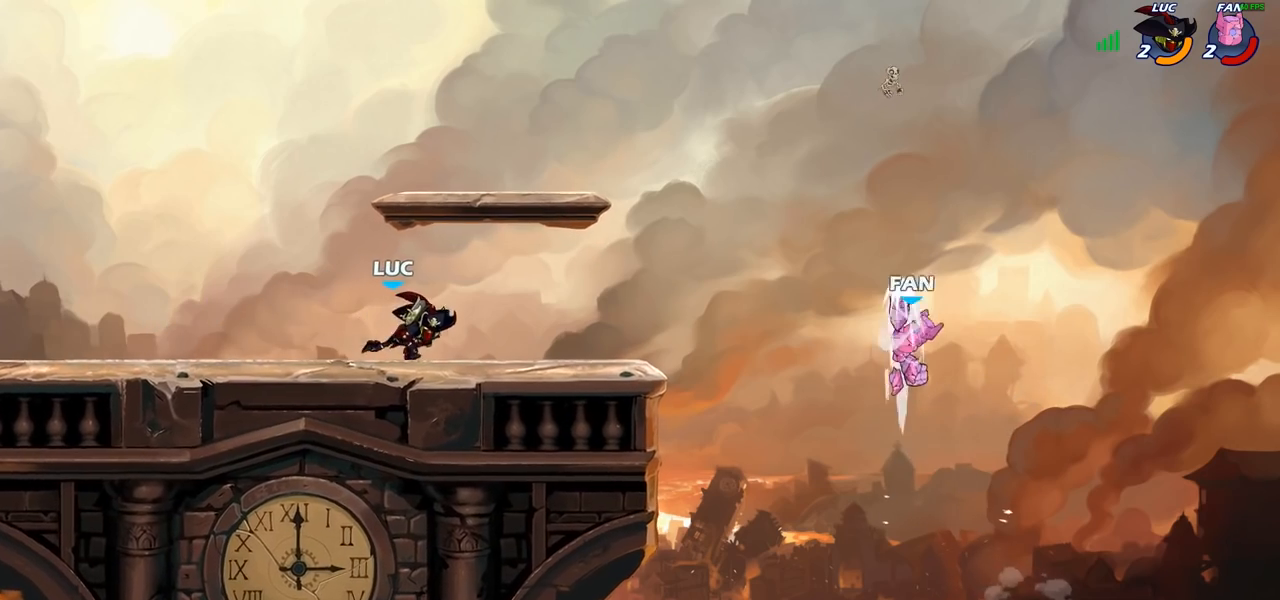
{"buttons": [], "left_stick": "right", "right_stick": "center", "events": [[200, "CROSS", "down"], [267, "SQUARE", "down"], [300, "CROSS", "up"], [350, "SQUARE", "up"]]}
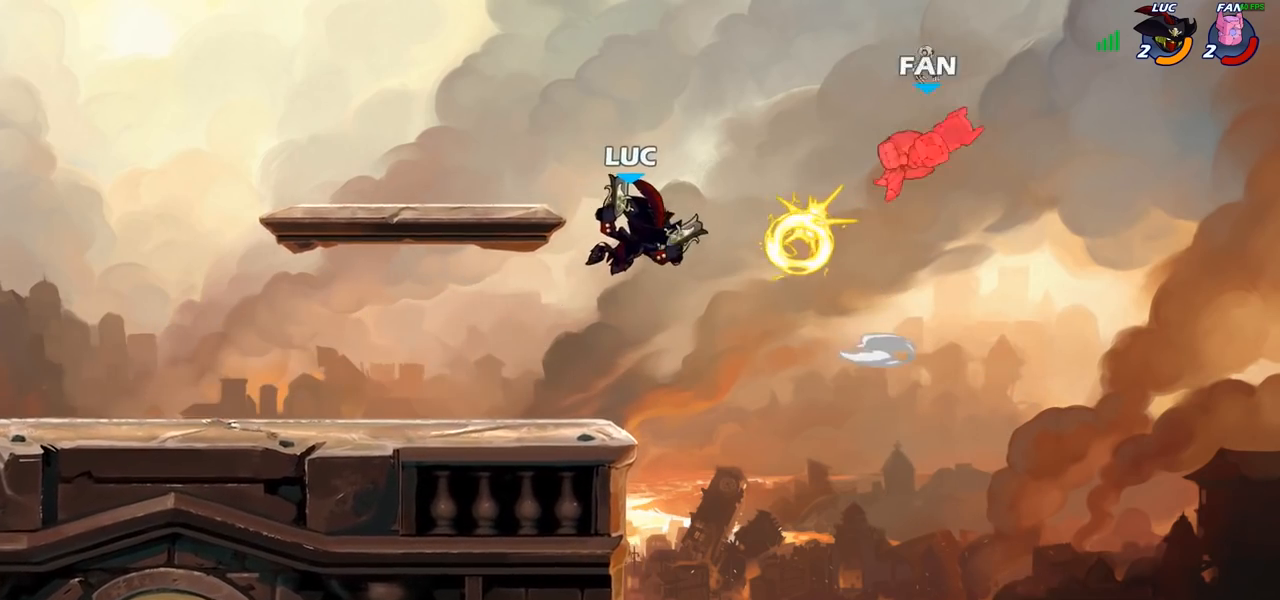
{"buttons": [], "left_stick": "left", "right_stick": "center", "events": [[50, "left_stick", "up"], [133, "left_stick", "left"], [333, "CROSS", "down"], [500, "CROSS", "up"]]}